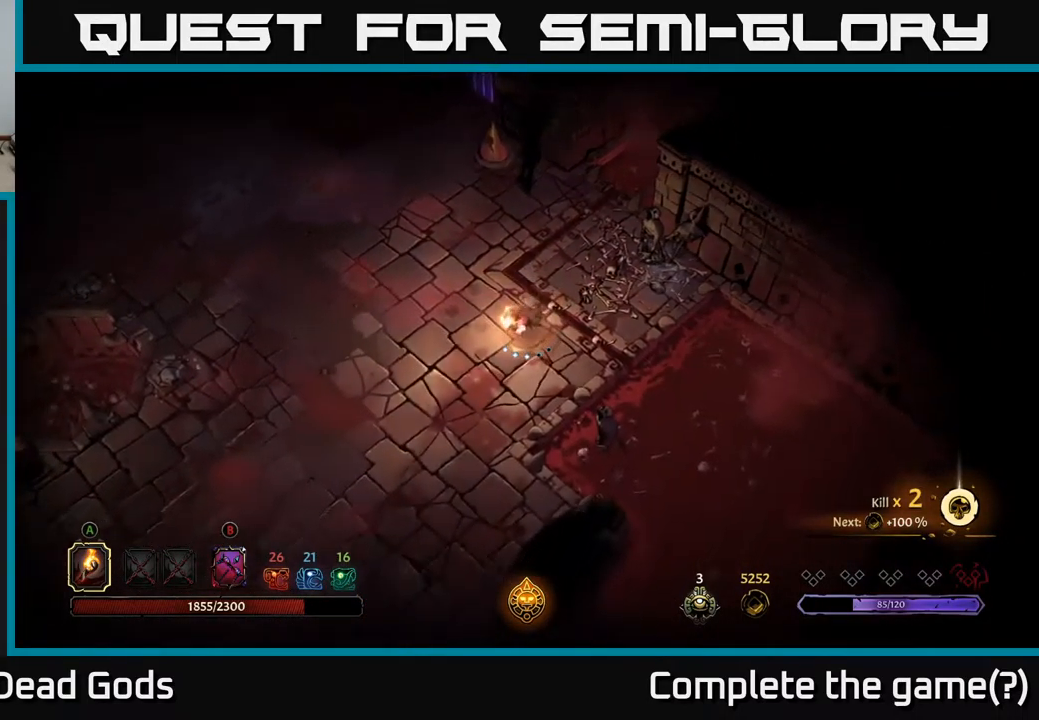
Gameplay with a controller (Xbox layout); each line is a JSON object with the inputs held at the frame after it. "events" lists button and stick changes between this image and that frame as [ms after this image, input, new state], when the widget could be followed in between.
{"buttons": [], "left_stick": "up", "right_stick": "center", "events": [[200, "left_stick", "left"], [400, "left_stick", "up"]]}
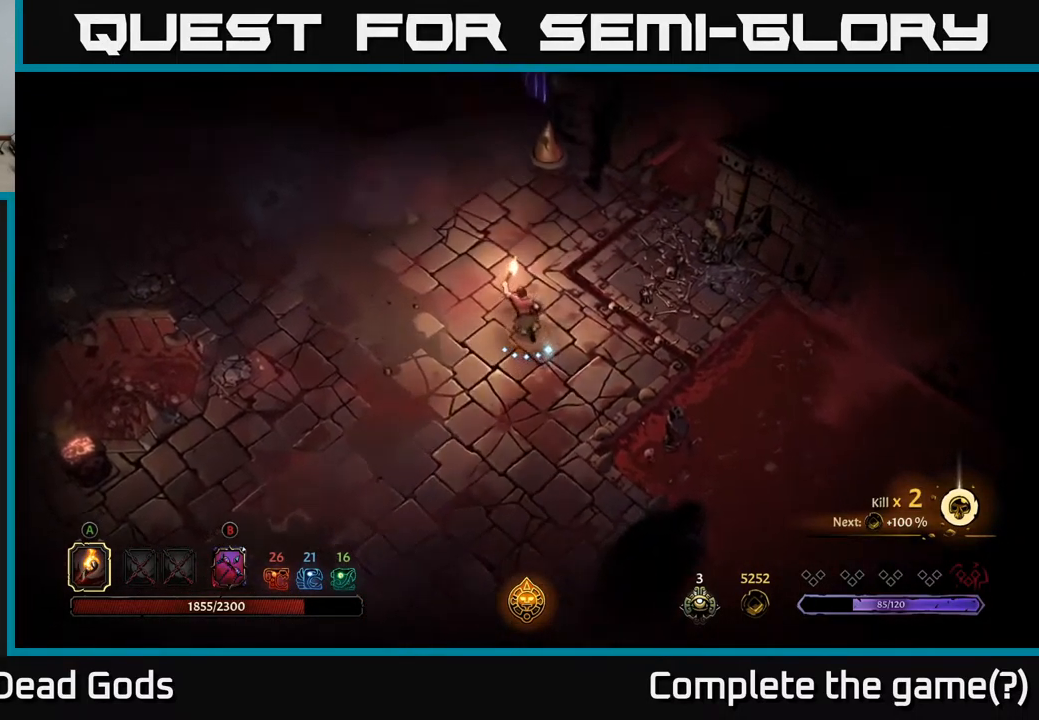
{"buttons": [], "left_stick": "up", "right_stick": "center", "events": [[33, "R2", "down"], [217, "R2", "up"]]}
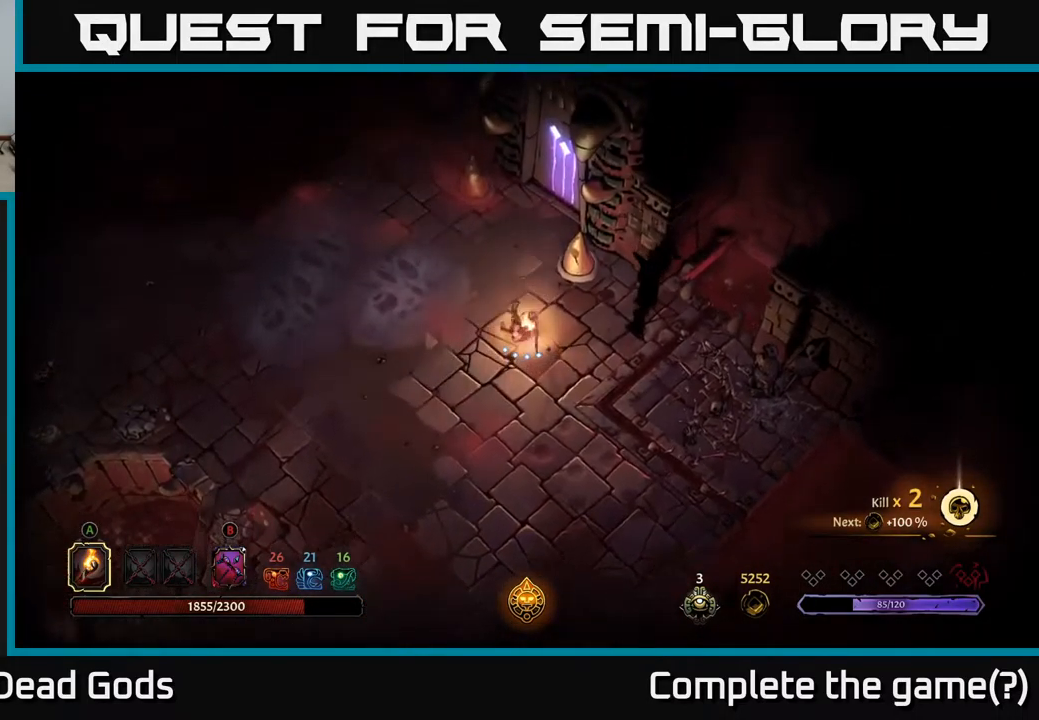
{"buttons": [], "left_stick": "up-left", "right_stick": "center", "events": [[17, "left_stick", "up-left"], [283, "left_stick", "up"], [467, "left_stick", "up-left"]]}
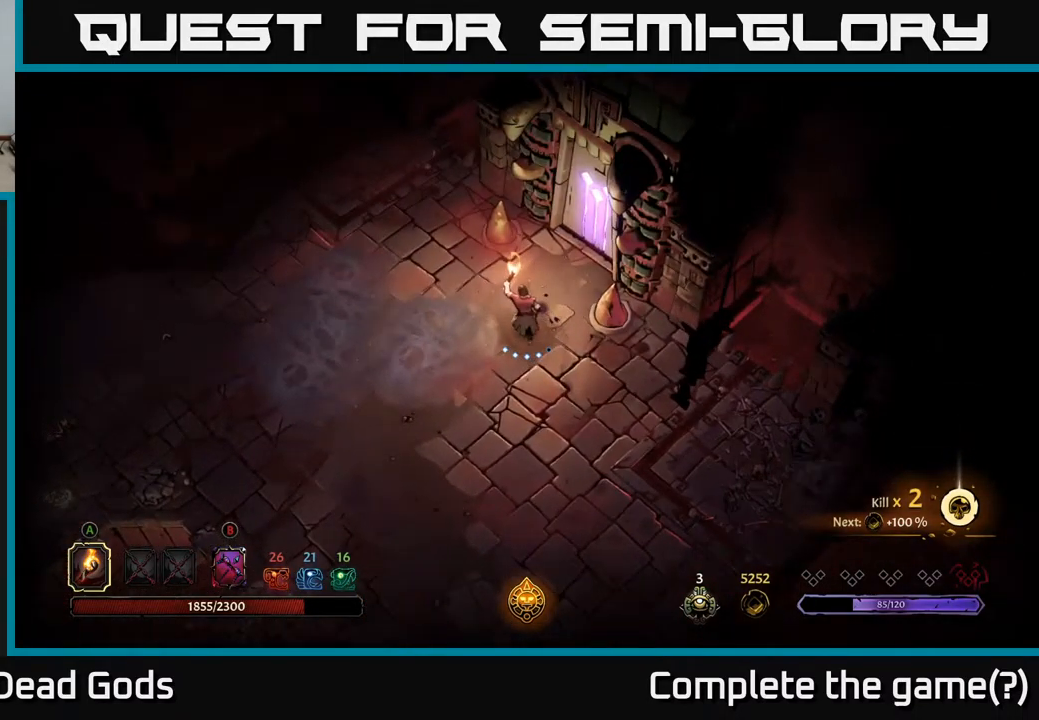
{"buttons": [], "left_stick": "left", "right_stick": "center", "events": [[17, "left_stick", "left"]]}
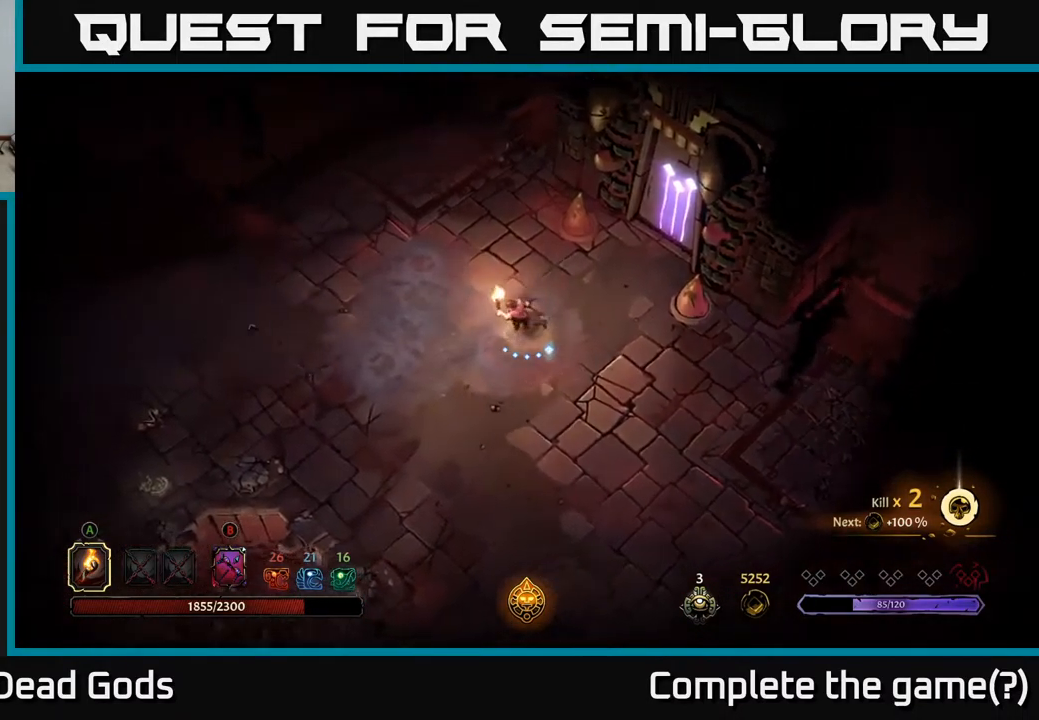
{"buttons": [], "left_stick": "up-right", "right_stick": "center", "events": [[67, "left_stick", "up"], [217, "left_stick", "up-right"]]}
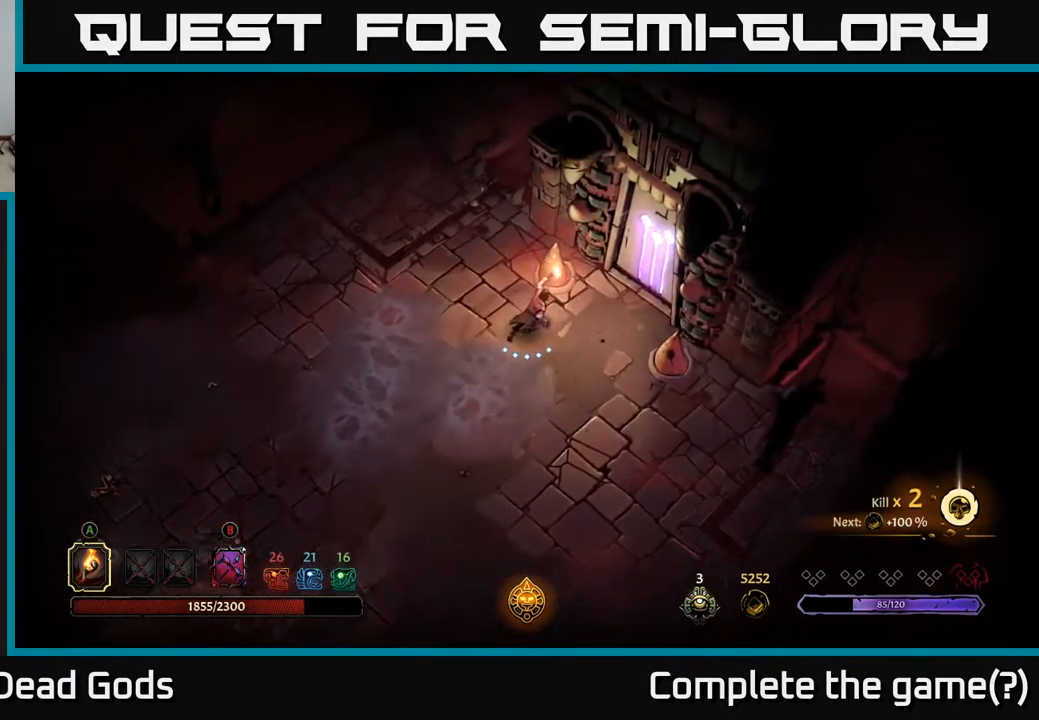
{"buttons": [], "left_stick": "center", "right_stick": "center", "events": [[150, "left_stick", "right"], [350, "left_stick", "up-right"], [516, "left_stick", "center"]]}
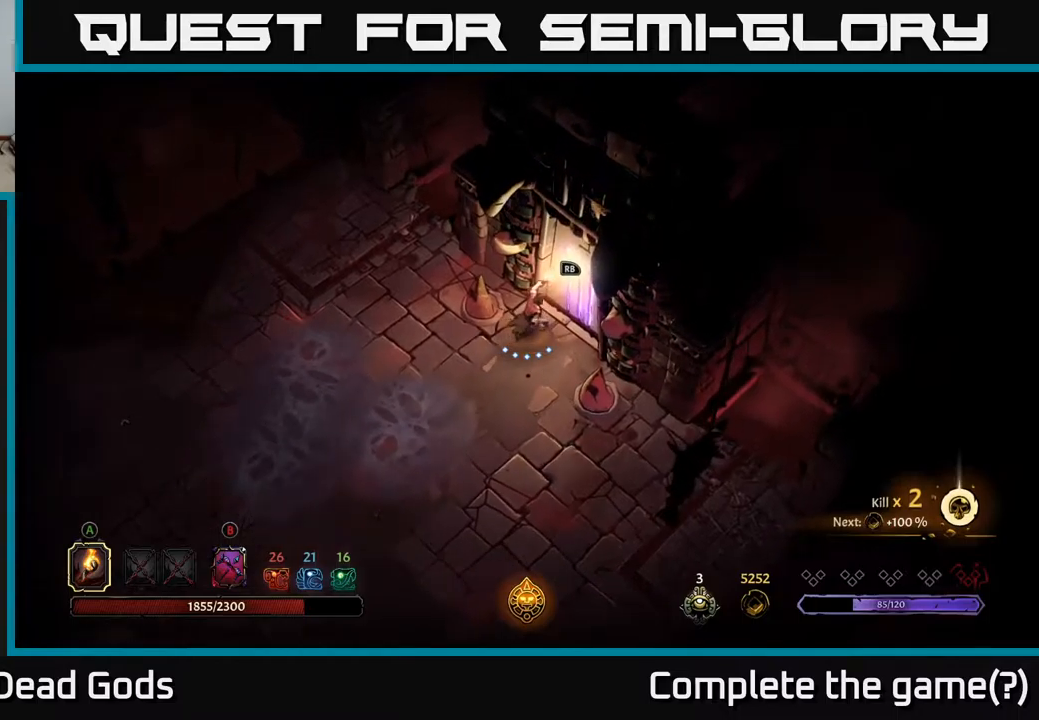
{"buttons": [], "left_stick": "center", "right_stick": "center", "events": [[250, "R1", "down"], [367, "R1", "up"]]}
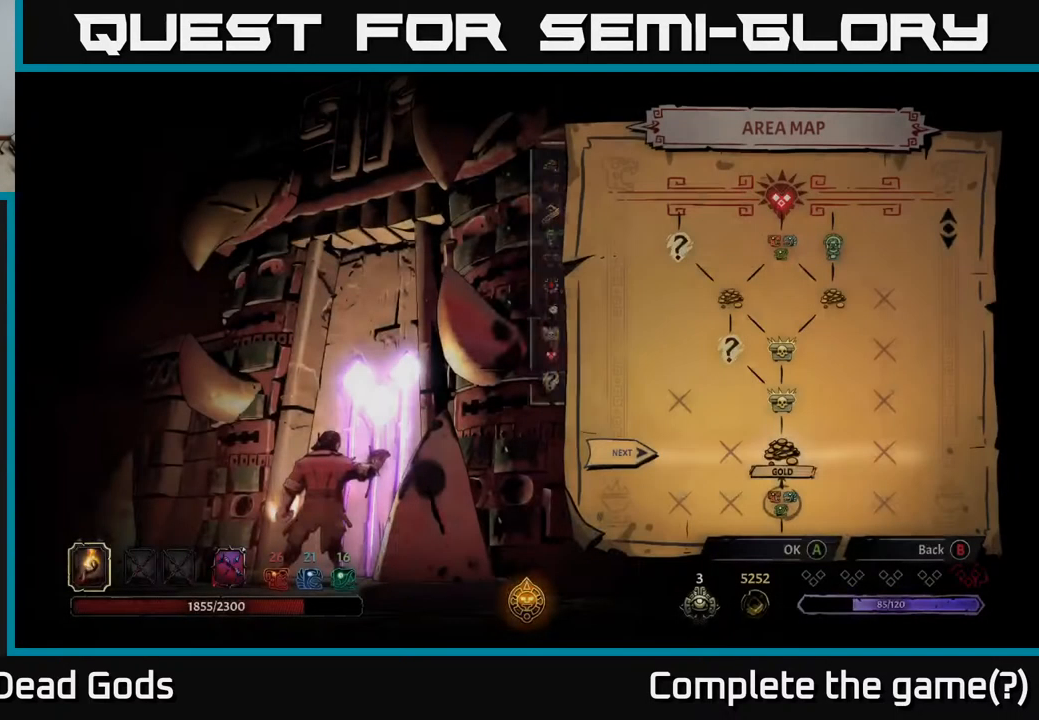
{"buttons": [], "left_stick": "center", "right_stick": "center", "events": []}
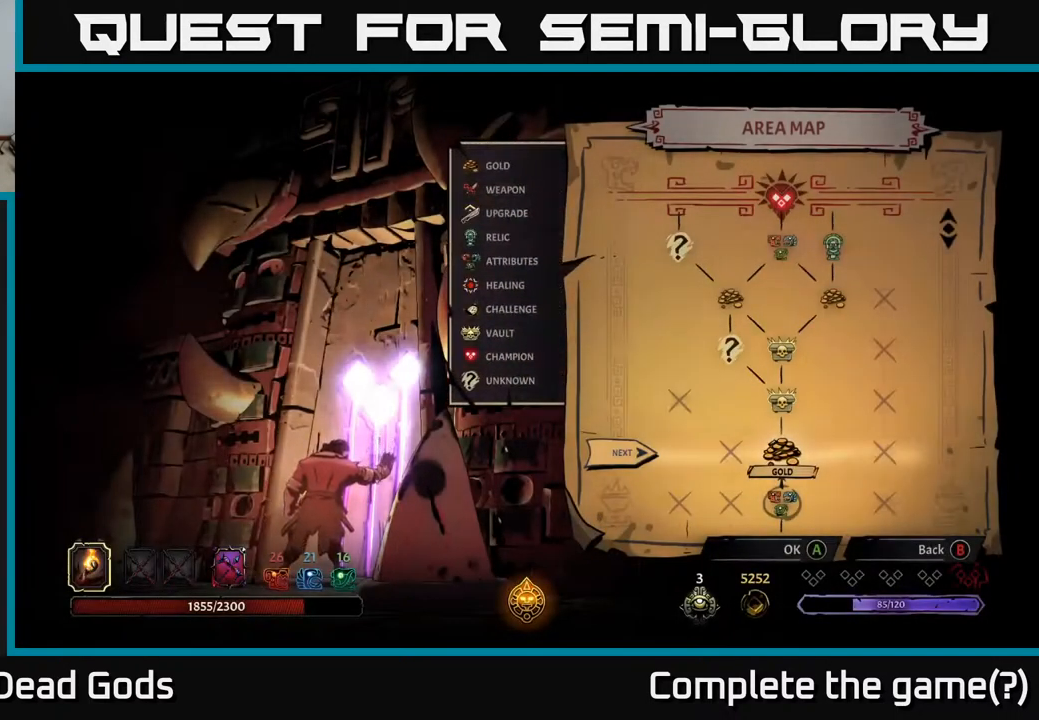
{"buttons": [], "left_stick": "center", "right_stick": "center", "events": []}
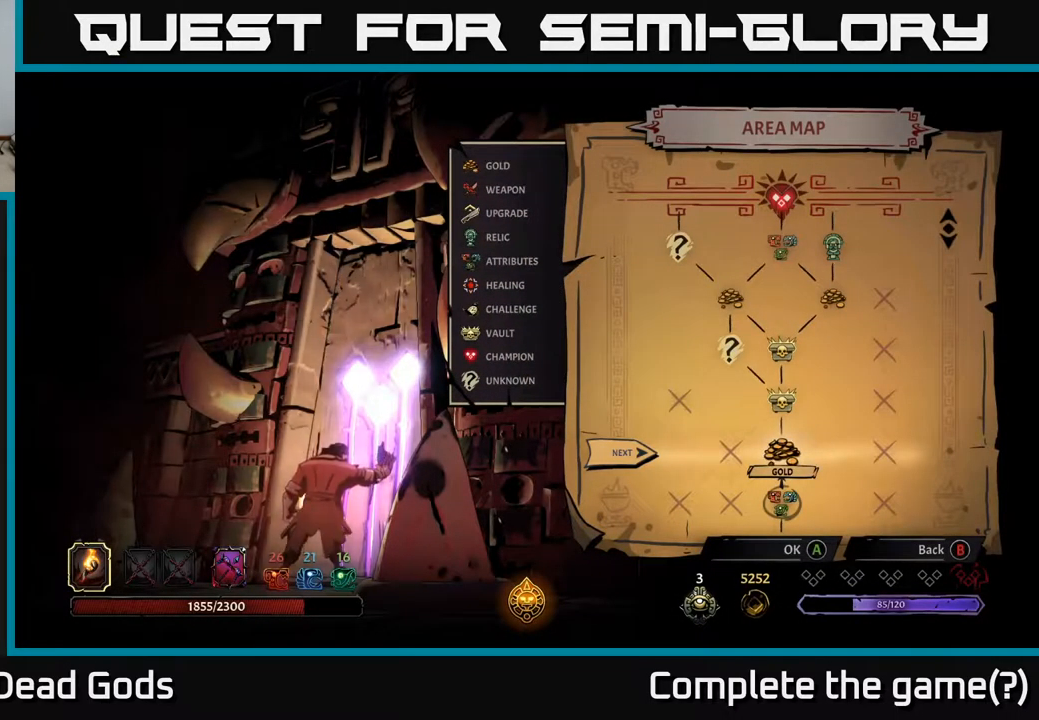
{"buttons": [], "left_stick": "center", "right_stick": "center", "events": []}
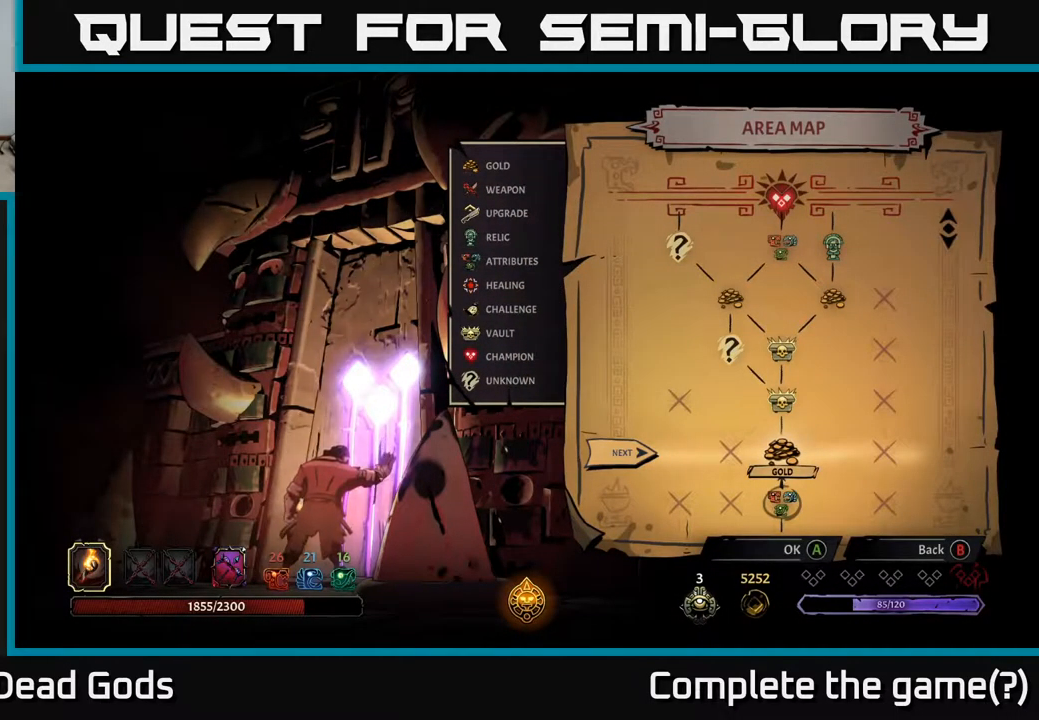
{"buttons": [], "left_stick": "center", "right_stick": "center", "events": []}
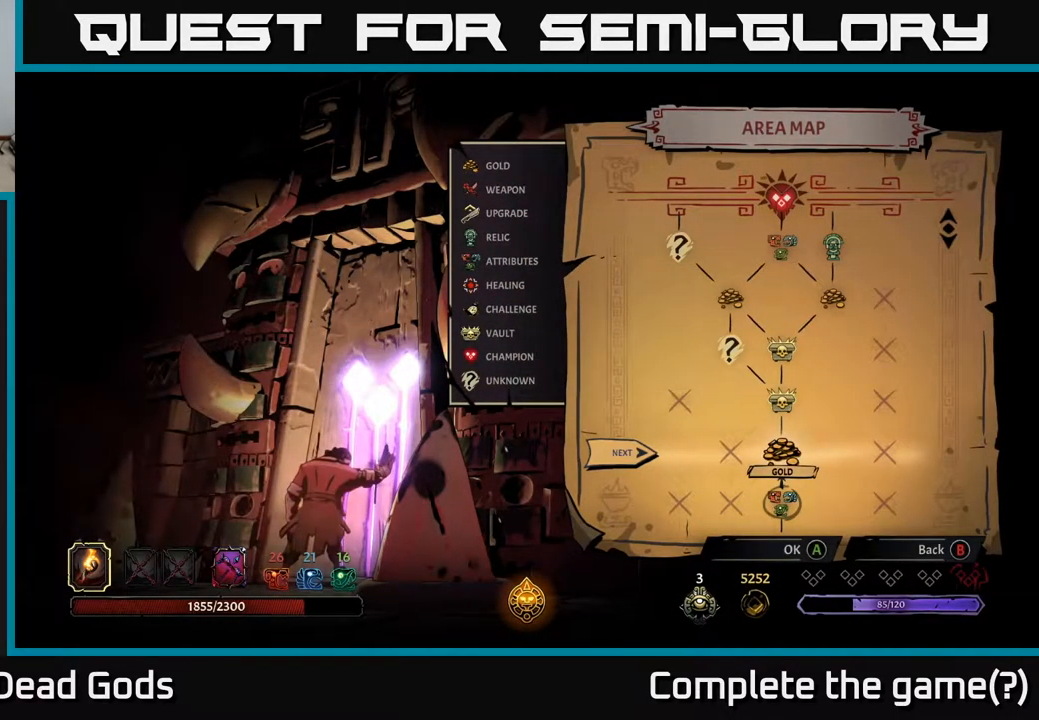
{"buttons": [], "left_stick": "center", "right_stick": "center", "events": [[284, "A", "down"], [367, "A", "up"]]}
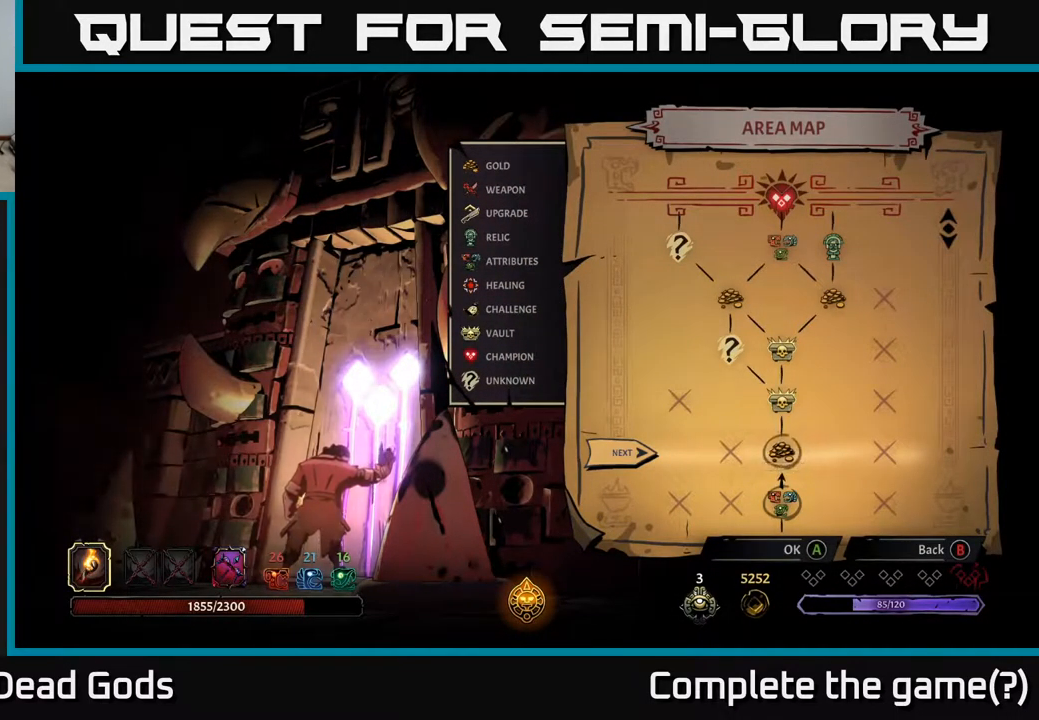
{"buttons": [], "left_stick": "center", "right_stick": "center", "events": []}
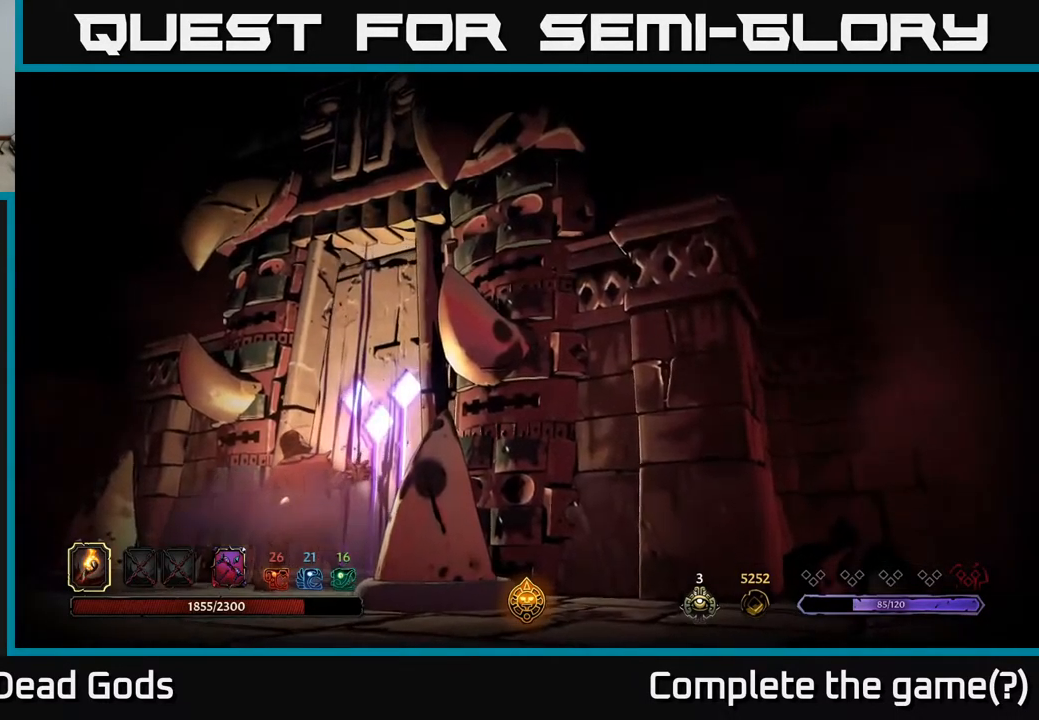
{"buttons": [], "left_stick": "center", "right_stick": "center", "events": []}
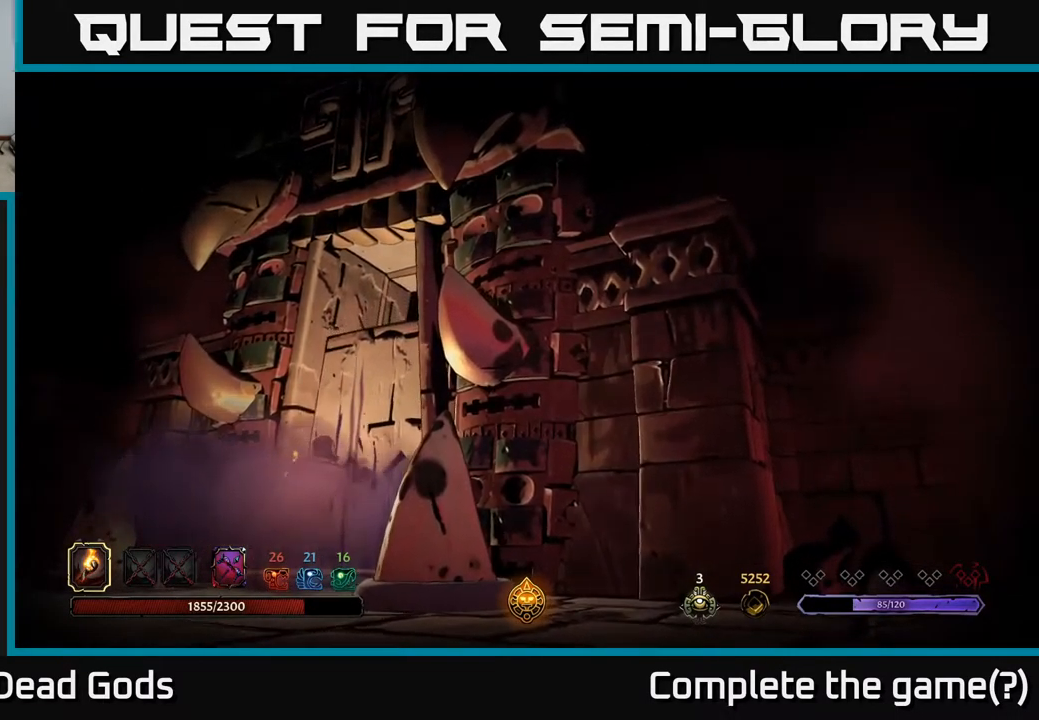
{"buttons": [], "left_stick": "center", "right_stick": "center", "events": []}
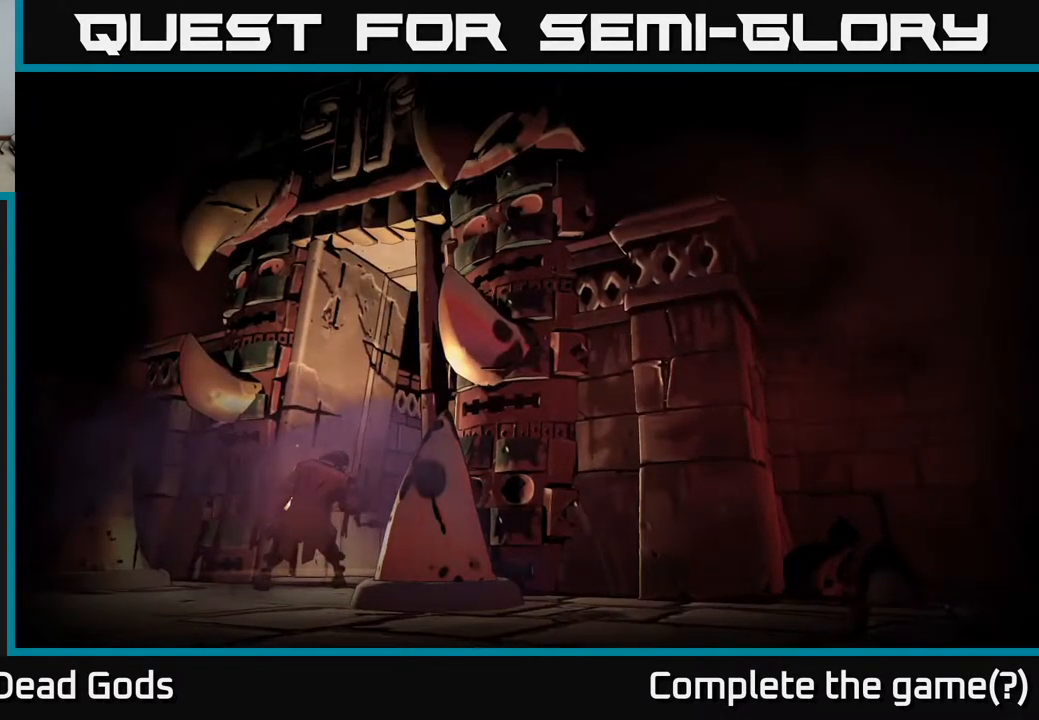
{"buttons": [], "left_stick": "center", "right_stick": "center", "events": []}
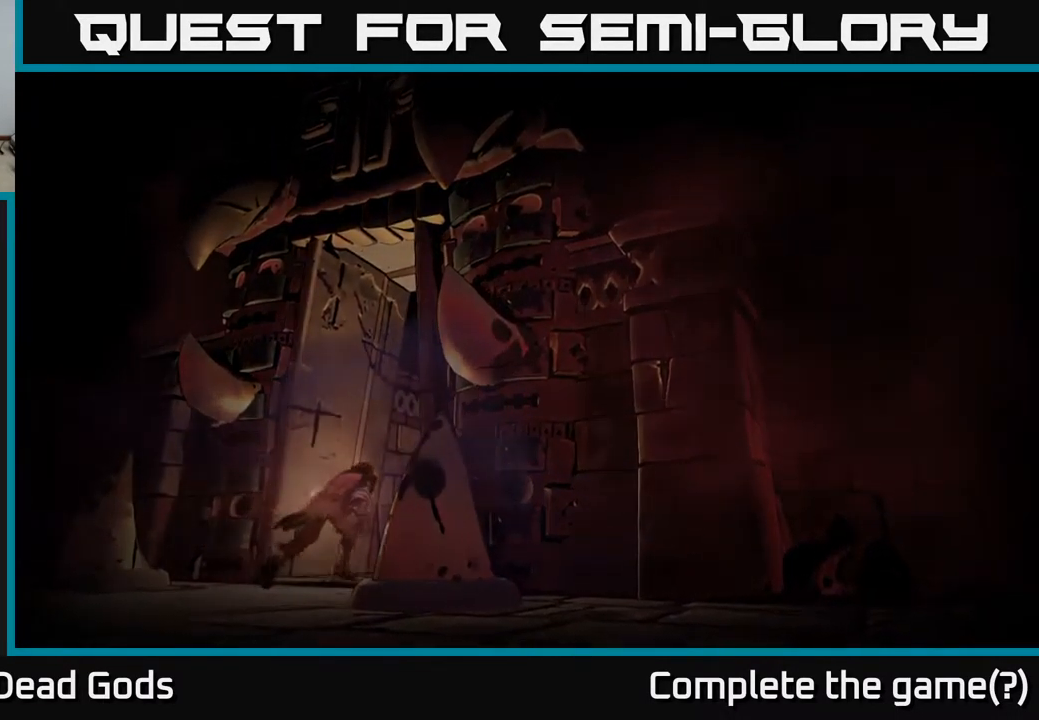
{"buttons": [], "left_stick": "center", "right_stick": "center", "events": []}
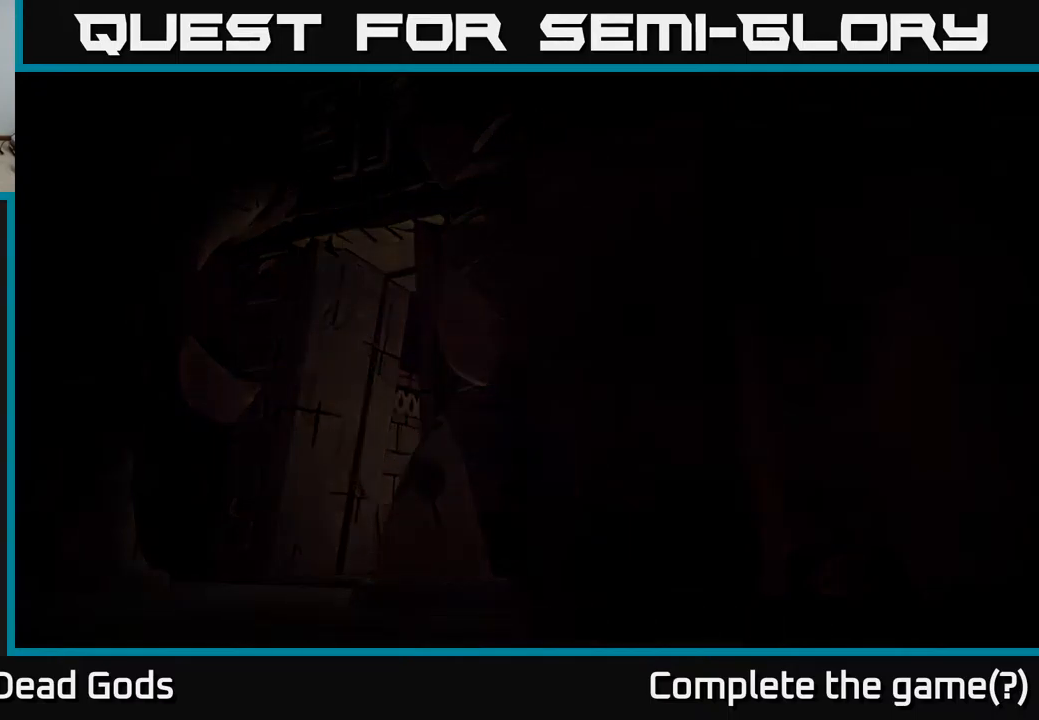
{"buttons": [], "left_stick": "center", "right_stick": "center", "events": []}
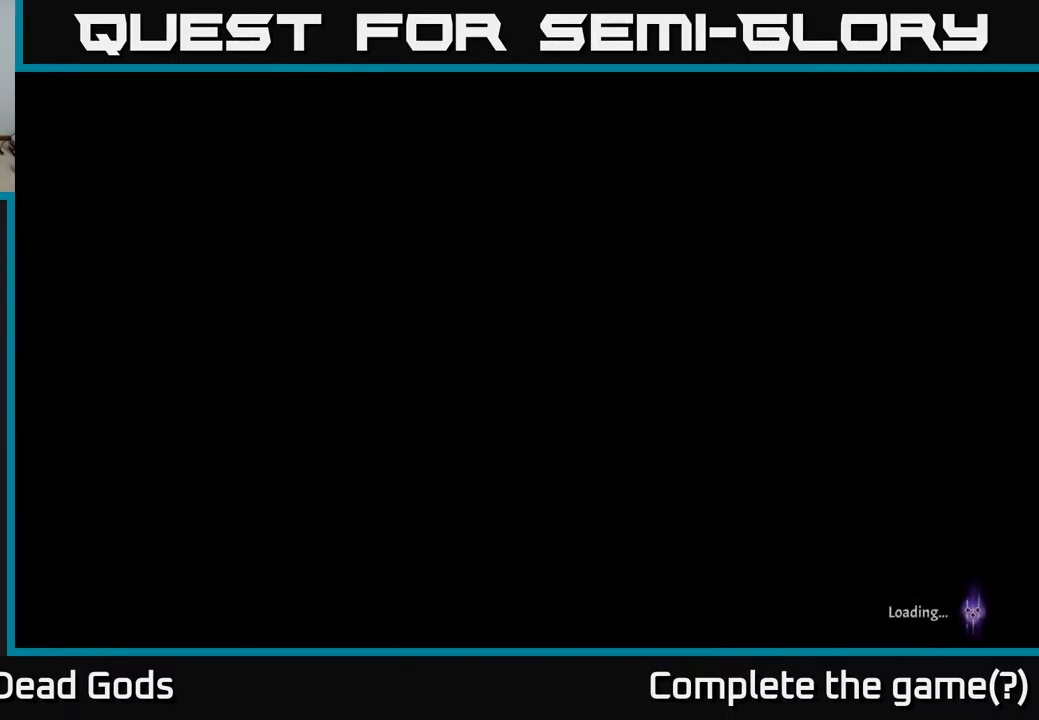
{"buttons": [], "left_stick": "center", "right_stick": "center", "events": []}
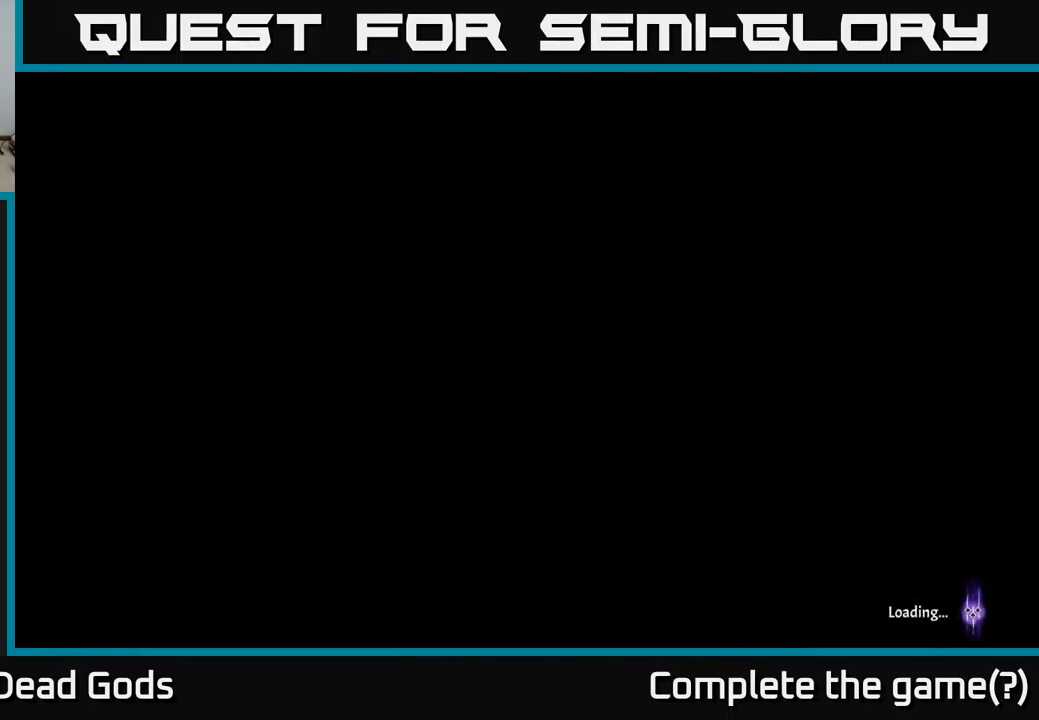
{"buttons": [], "left_stick": "center", "right_stick": "center", "events": []}
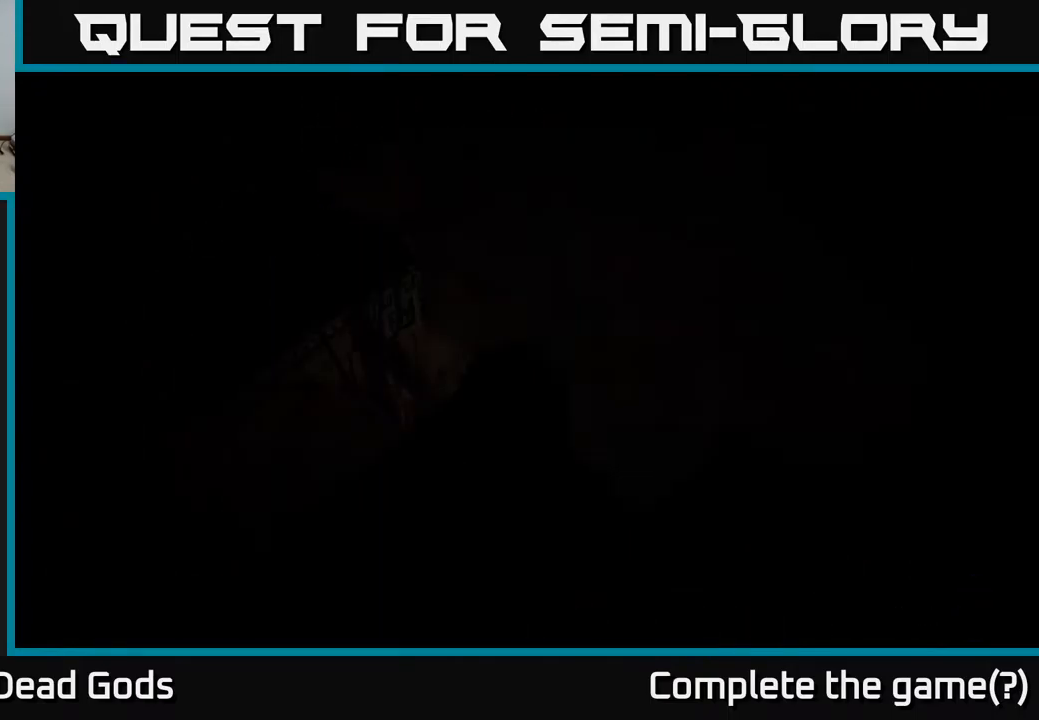
{"buttons": [], "left_stick": "center", "right_stick": "center", "events": []}
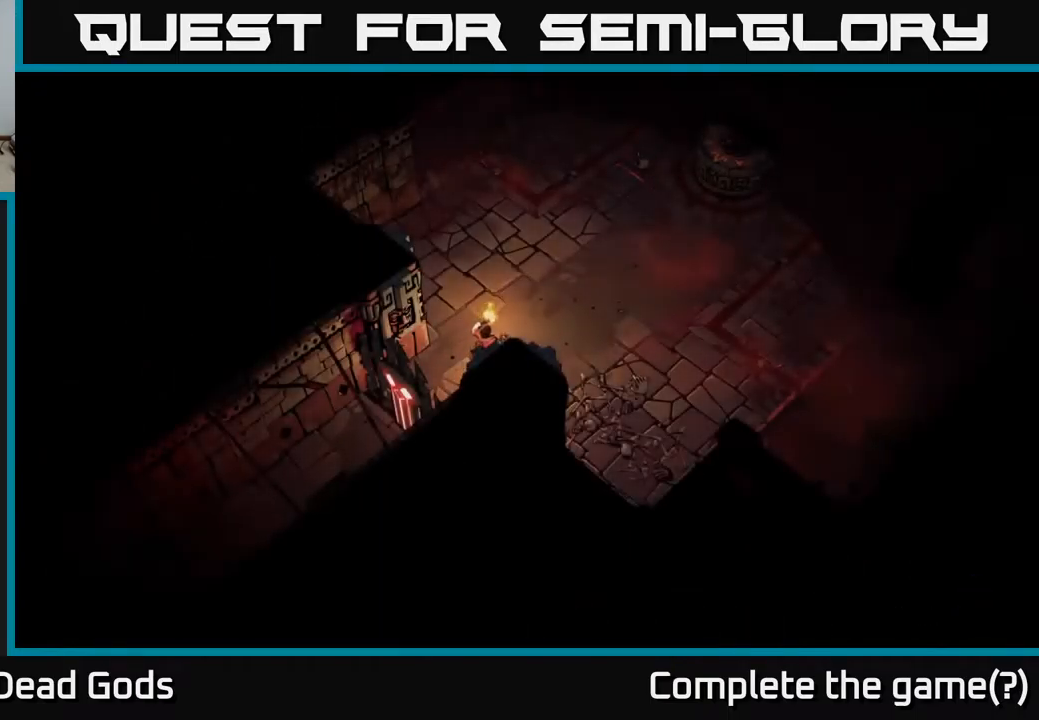
{"buttons": [], "left_stick": "up-right", "right_stick": "center", "events": [[250, "left_stick", "up-right"]]}
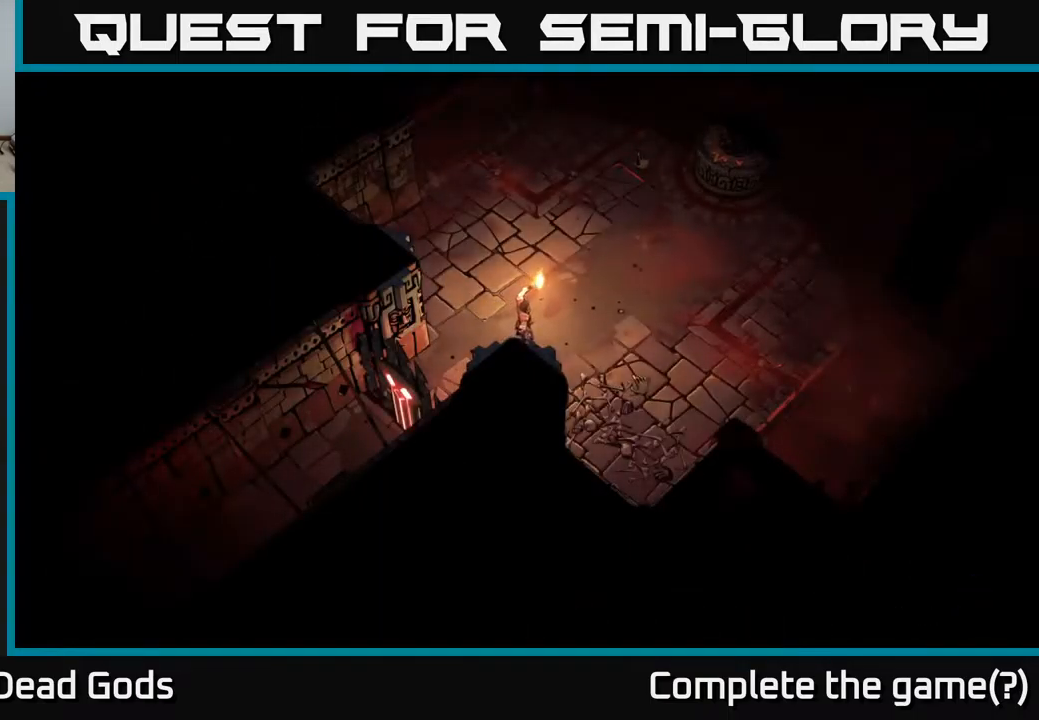
{"buttons": [], "left_stick": "up-right", "right_stick": "center", "events": []}
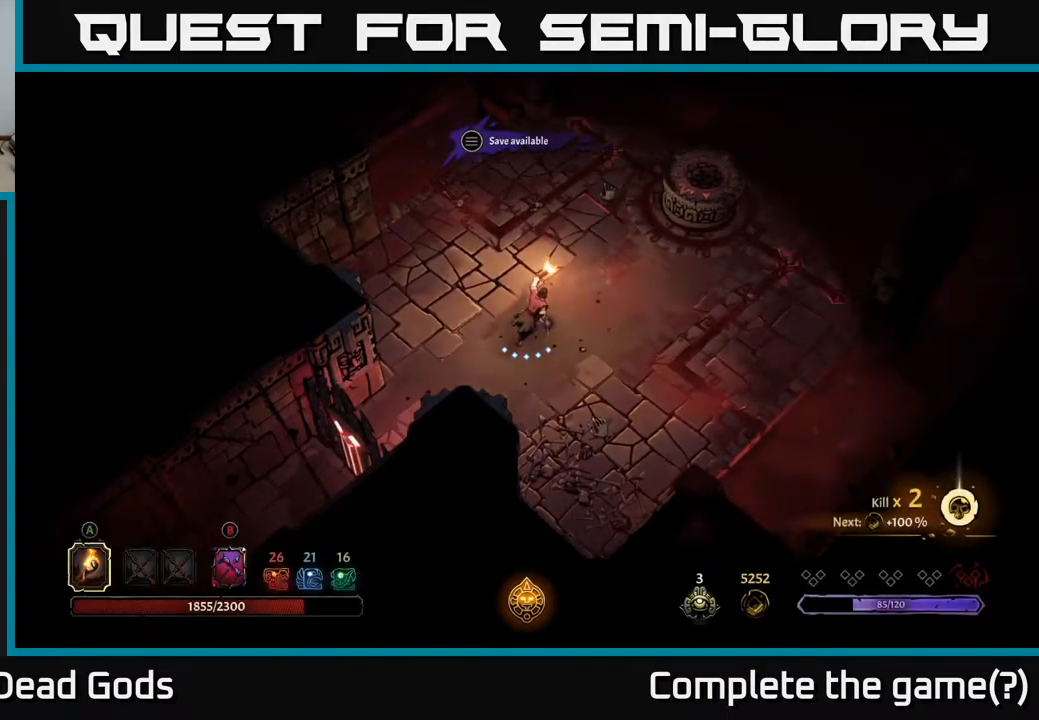
{"buttons": [], "left_stick": "up-right", "right_stick": "center", "events": []}
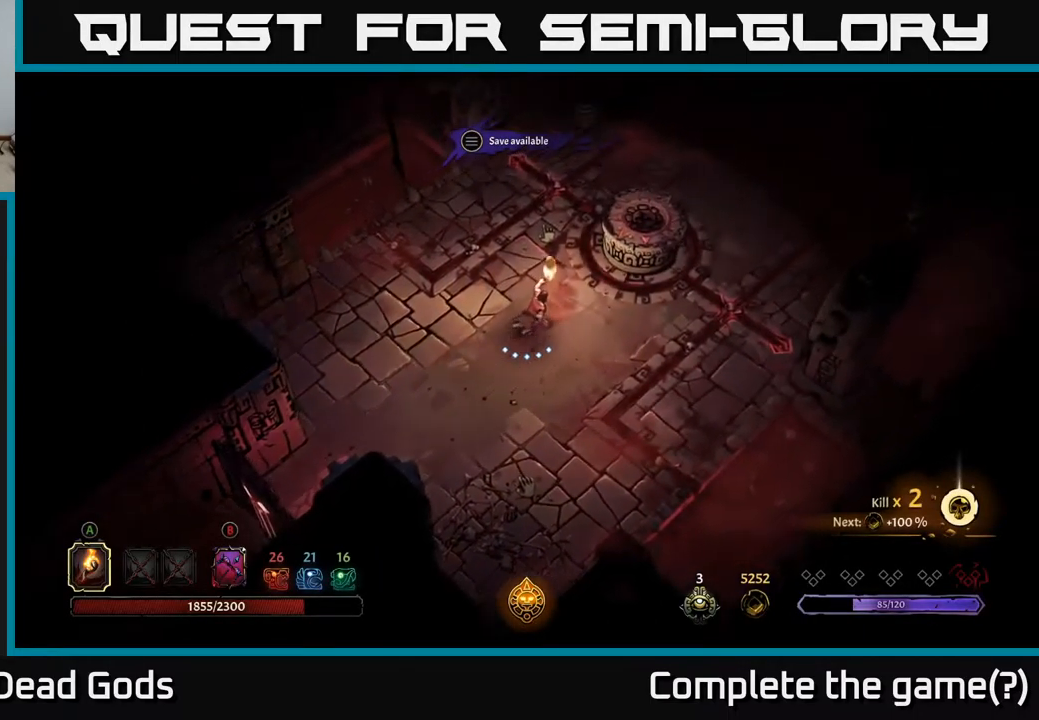
{"buttons": [], "left_stick": "right", "right_stick": "center", "events": [[167, "left_stick", "right"]]}
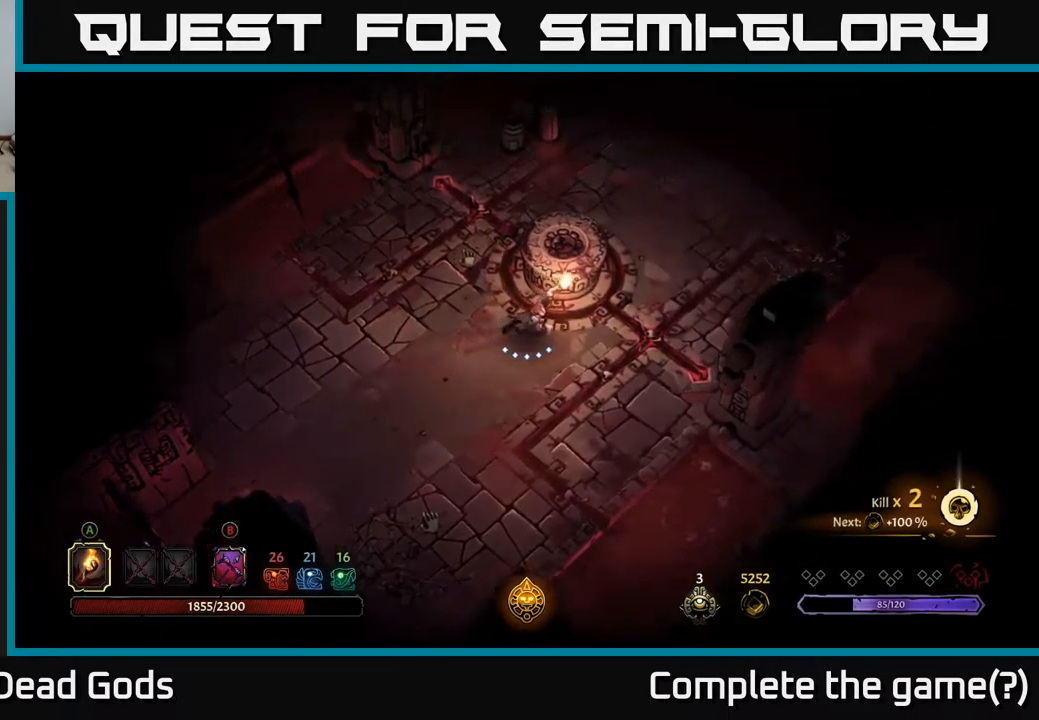
{"buttons": [], "left_stick": "up-right", "right_stick": "center", "events": [[417, "left_stick", "up-right"]]}
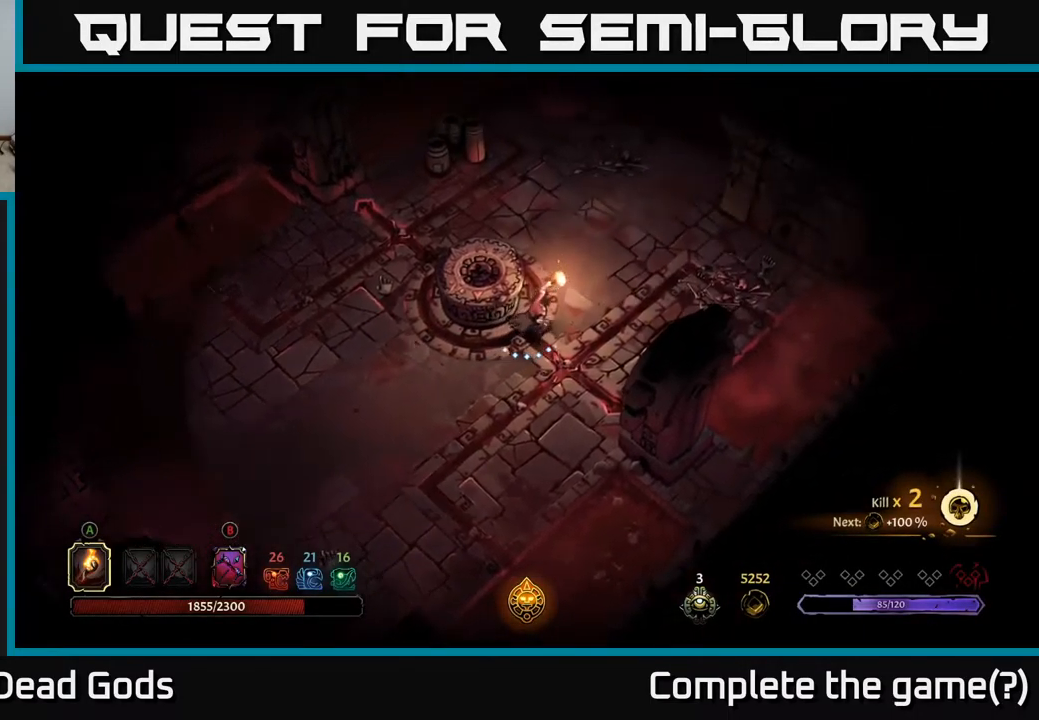
{"buttons": [], "left_stick": "up-right", "right_stick": "center", "events": []}
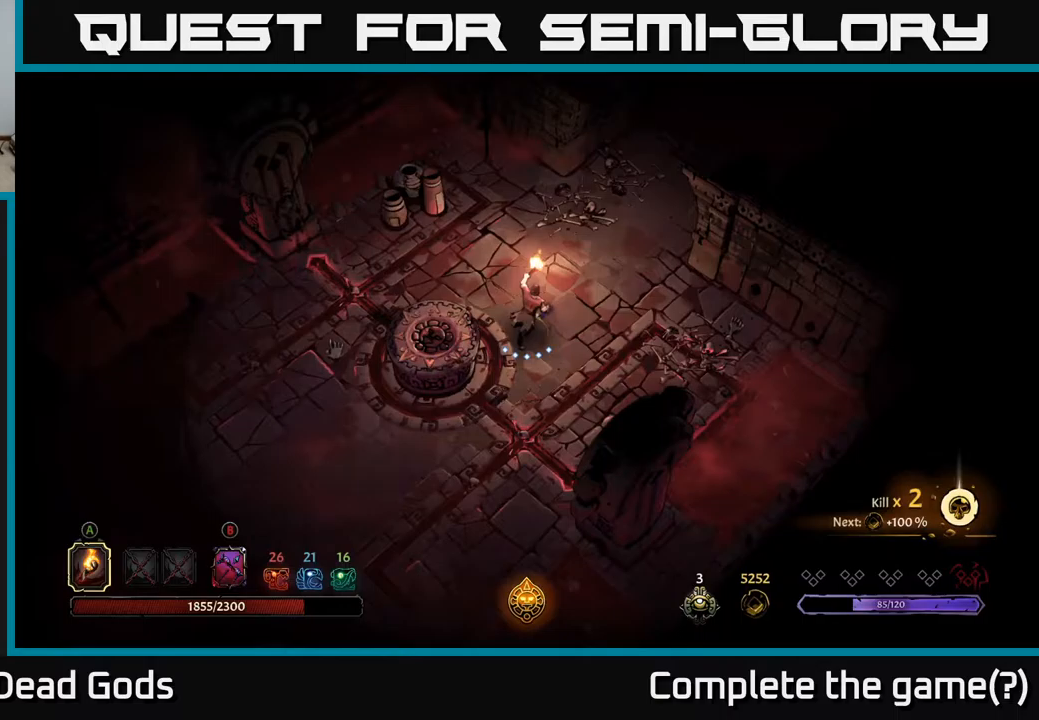
{"buttons": [], "left_stick": "center", "right_stick": "center", "events": [[383, "left_stick", "center"]]}
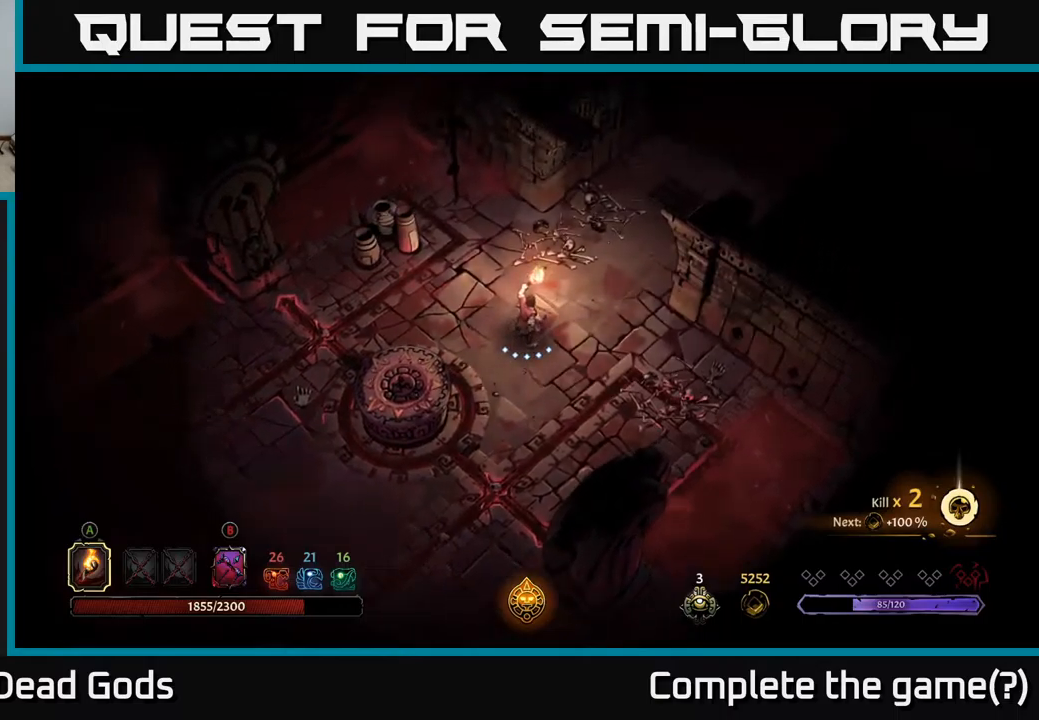
{"buttons": [], "left_stick": "center", "right_stick": "center", "events": [[233, "left_stick", "left"], [300, "left_stick", "down-left"], [450, "left_stick", "center"]]}